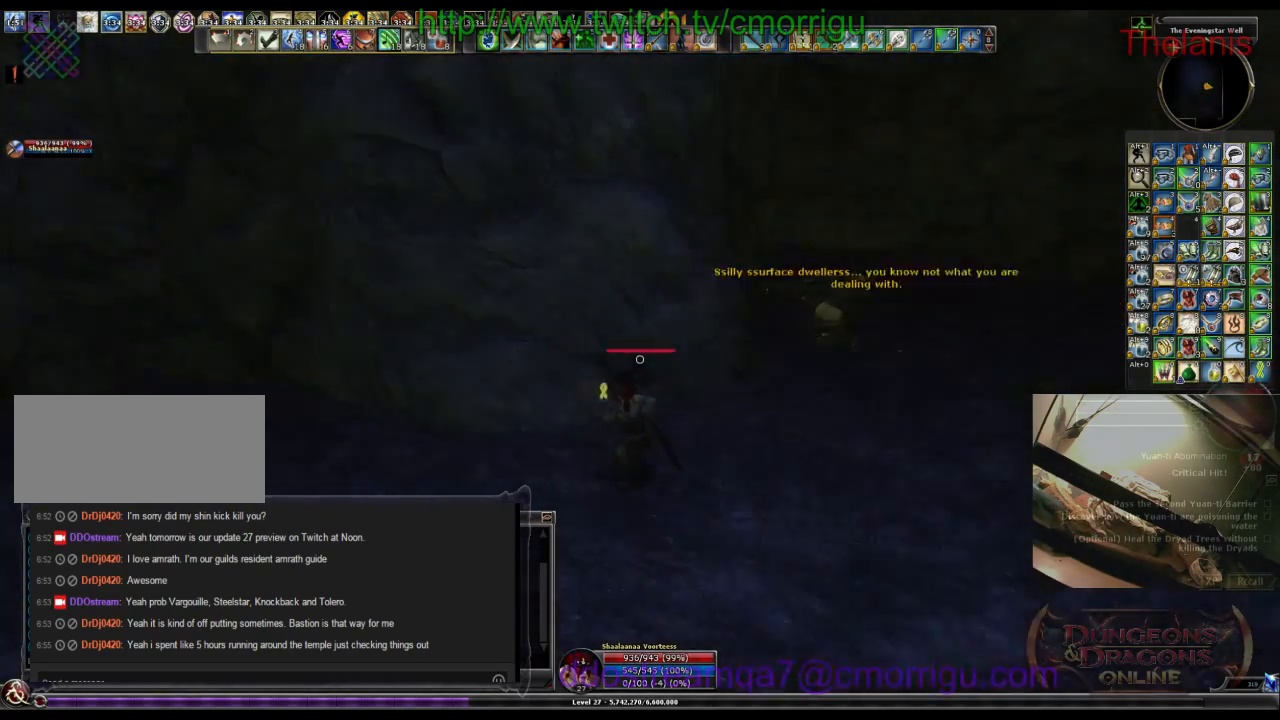
Gameplay with keyboard; each line is a JSON object with the keys held at the frame after it. "events" lists presses ("down") and releases ("up") of ".", "/", "0", "1", "2", "3", "4", "5", "6", "7", "8", "9", "a", "b", "backslash", "backspace", "c", "caps_lock", "comma", "ctrl_l", "ctrl_r", "d", "e", "equals", "escape", "f", "f1", "f10", "f11", "f12", "f2", "f3", "f4", "f5", "f6", "f7", "f8", "f9", "g", "h", "i", "j", "k", "l", "lbracket", "m", "minus", "n", "o", "p", "q", "quote", "r", "rbracket", "return", "s", "semicolon", "shift_l", "shift_r", "space", "t", "tab", "tilde", "u", "v", "w", "x", "y" and "z" between this image and that frame as [ms after this image, input, new state], when the widget could be followed in between. No other keys are recorded. Mouse input is not recorded.
{"keys": ["d", "w"], "events": [[200, "d", "down"], [267, "w", "down"]]}
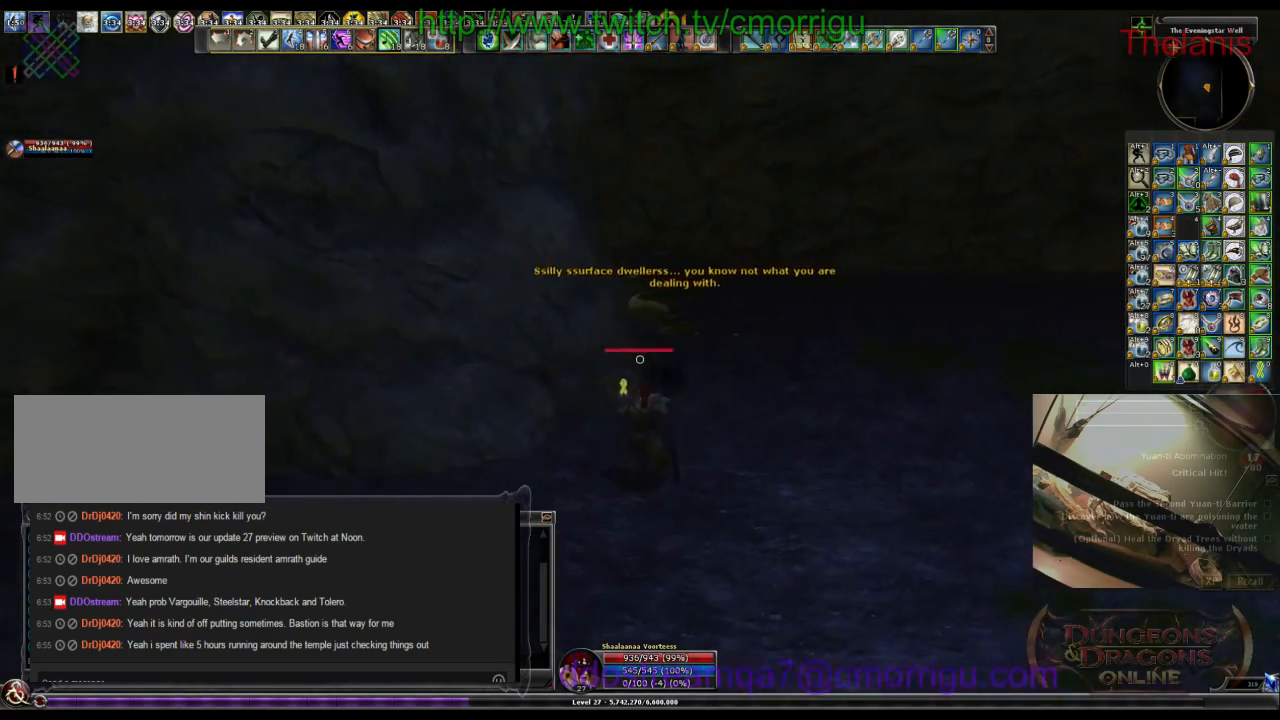
{"keys": ["d", "w"], "events": []}
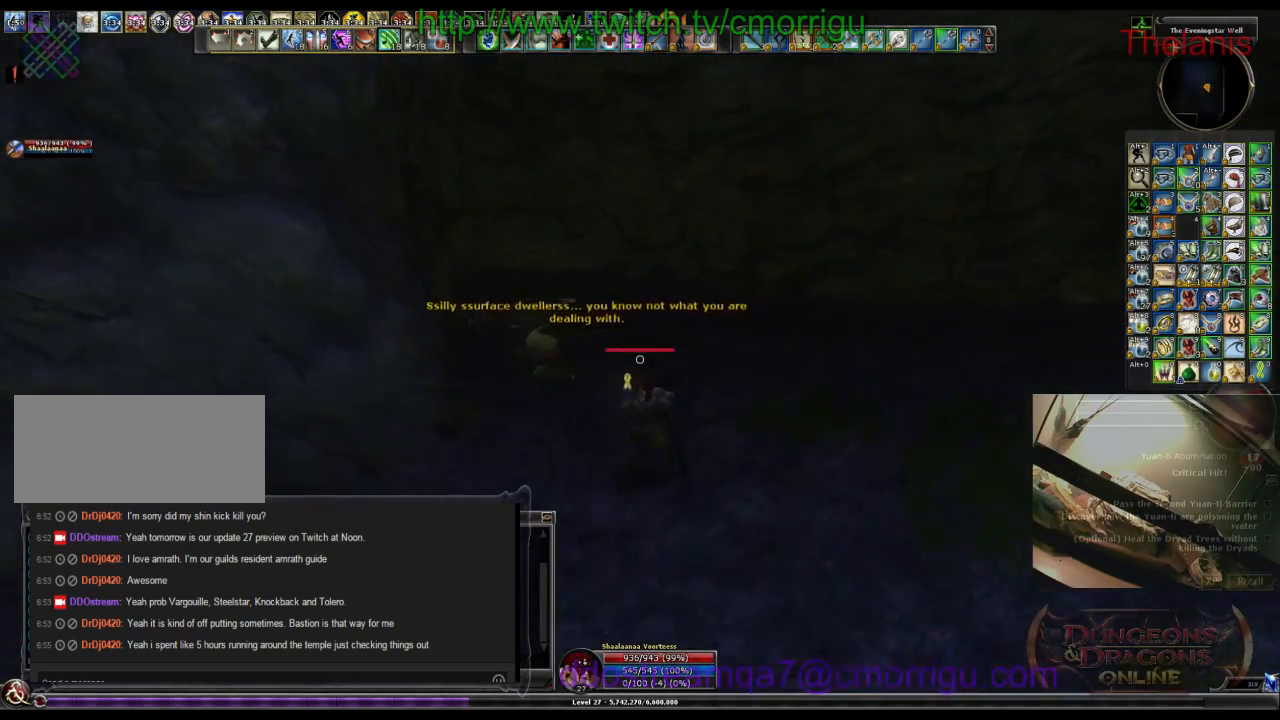
{"keys": ["d", "w"], "events": []}
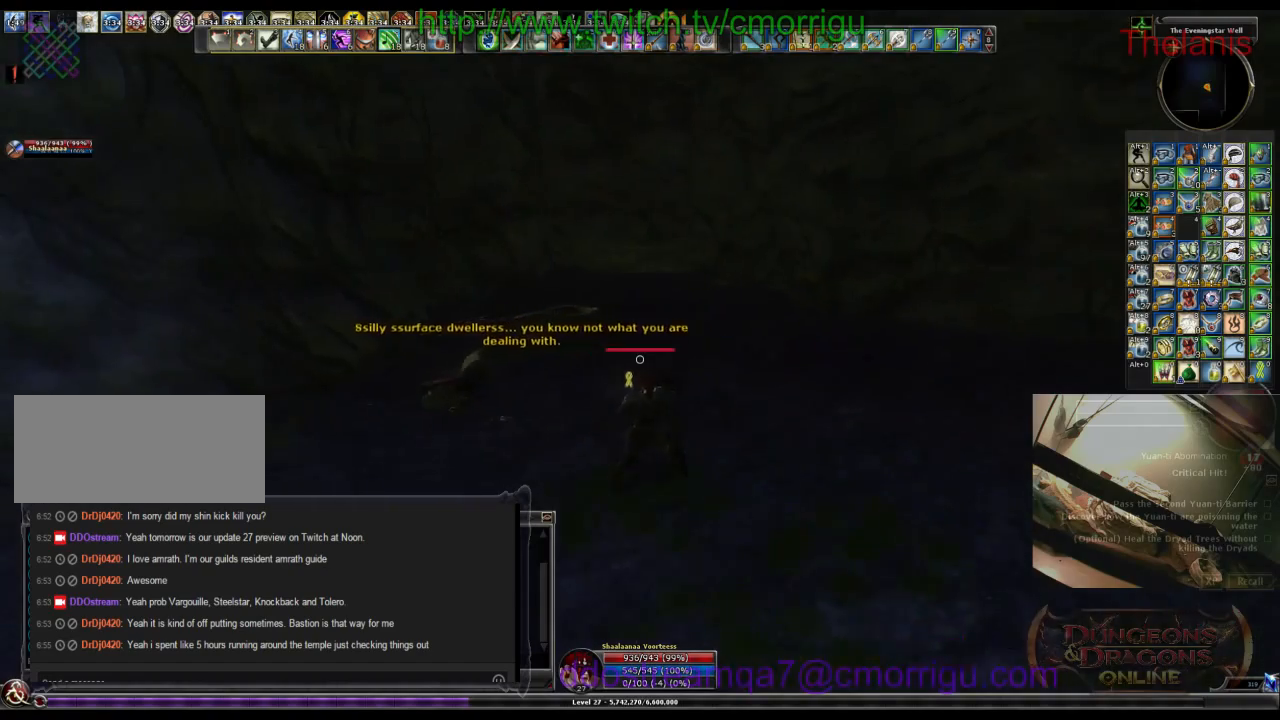
{"keys": ["a", "w"], "events": [[200, "d", "up"], [467, "a", "down"]]}
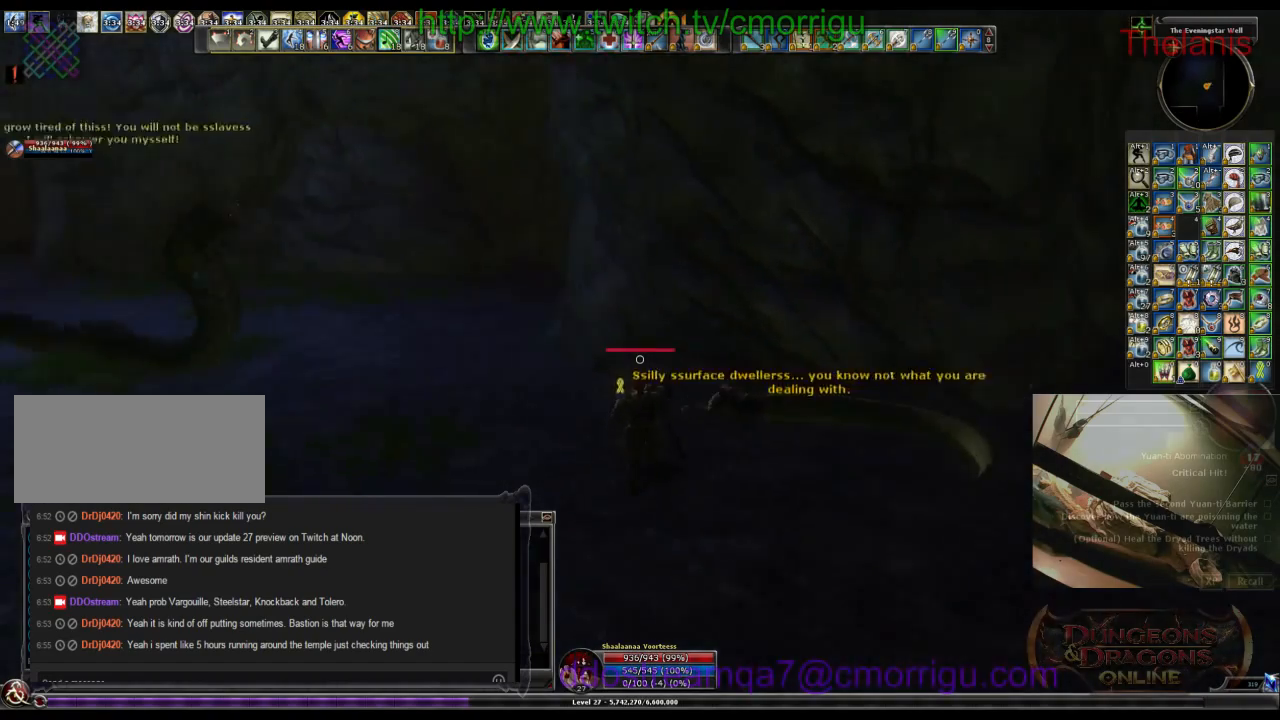
{"keys": ["a", "w"], "events": []}
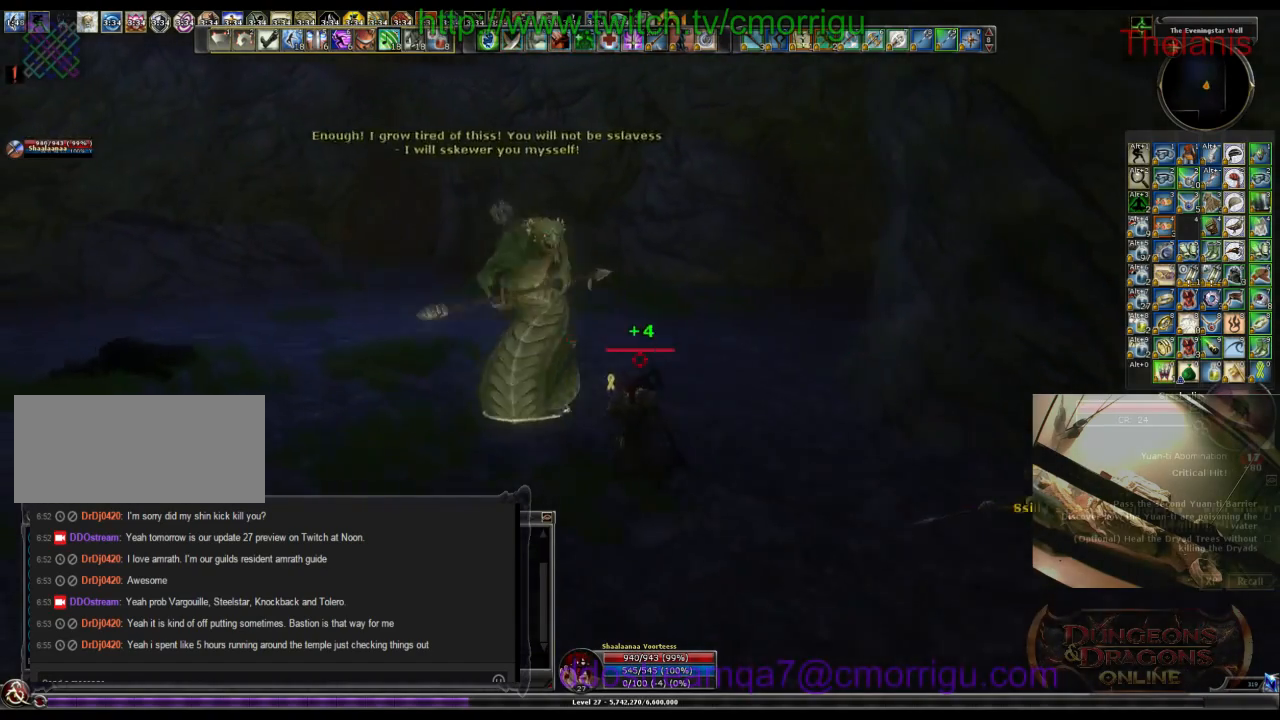
{"keys": [], "events": [[200, "w", "up"], [233, "a", "up"]]}
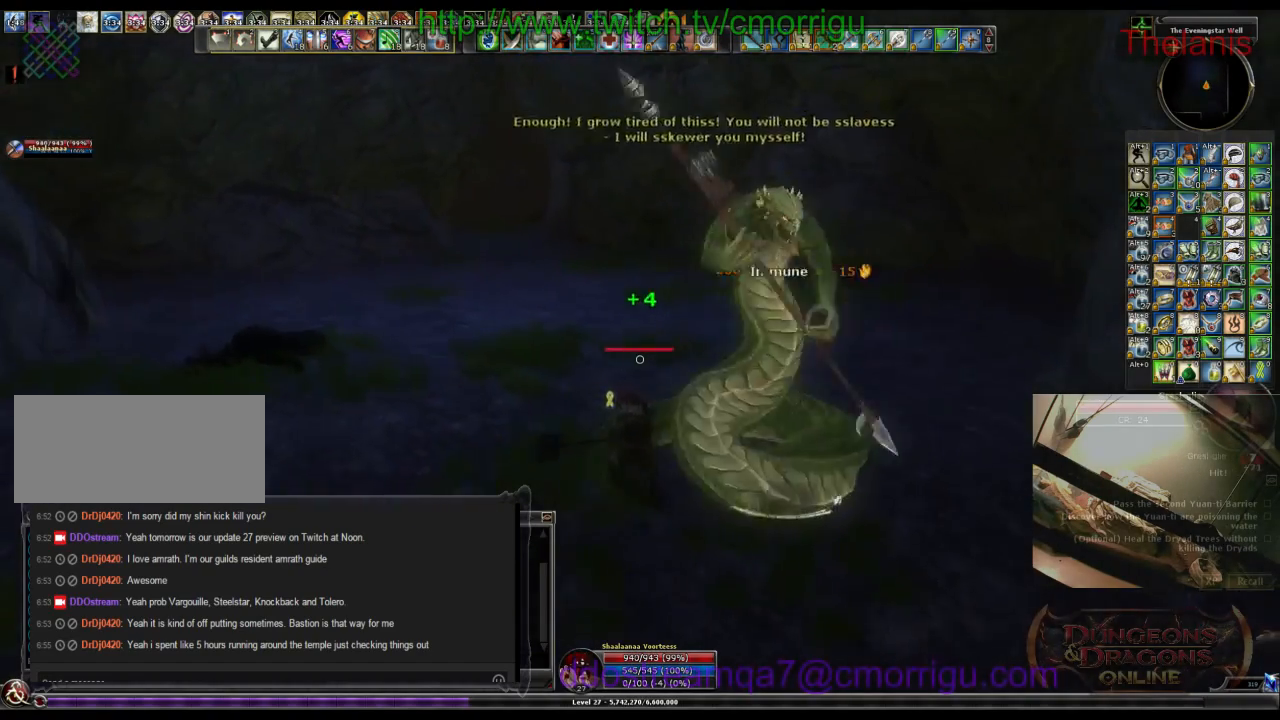
{"keys": [], "events": []}
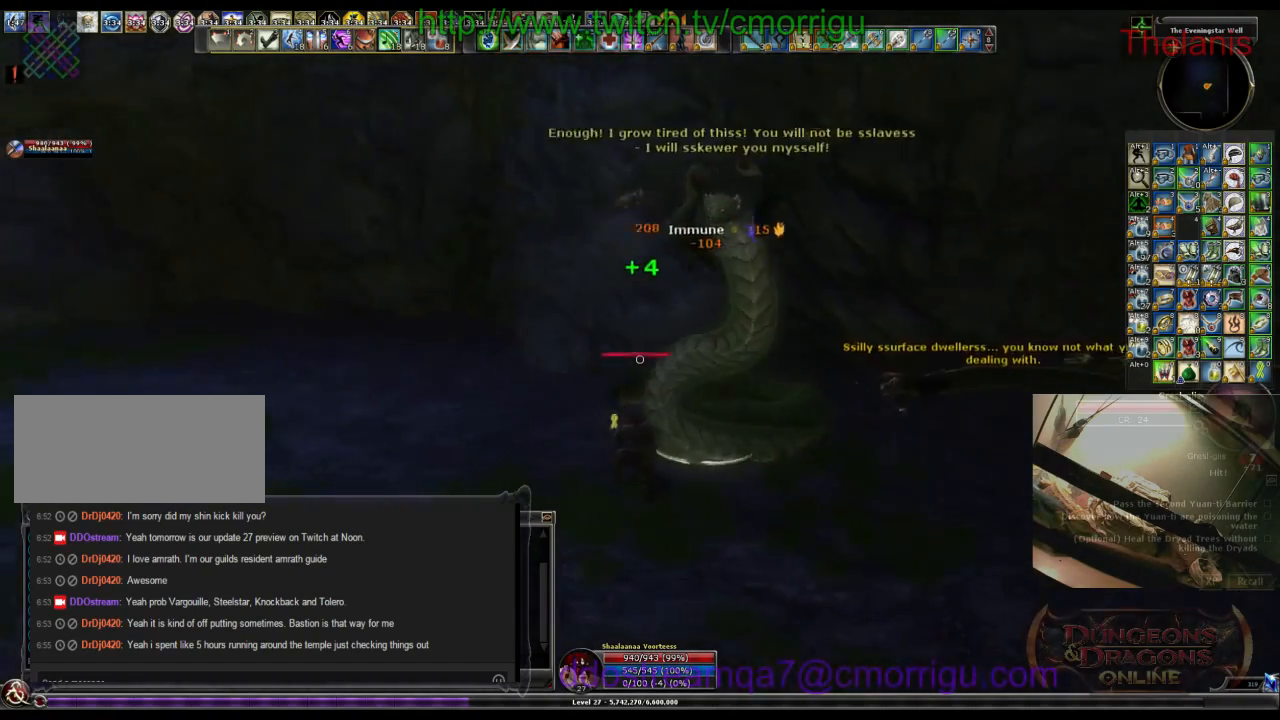
{"keys": [], "events": []}
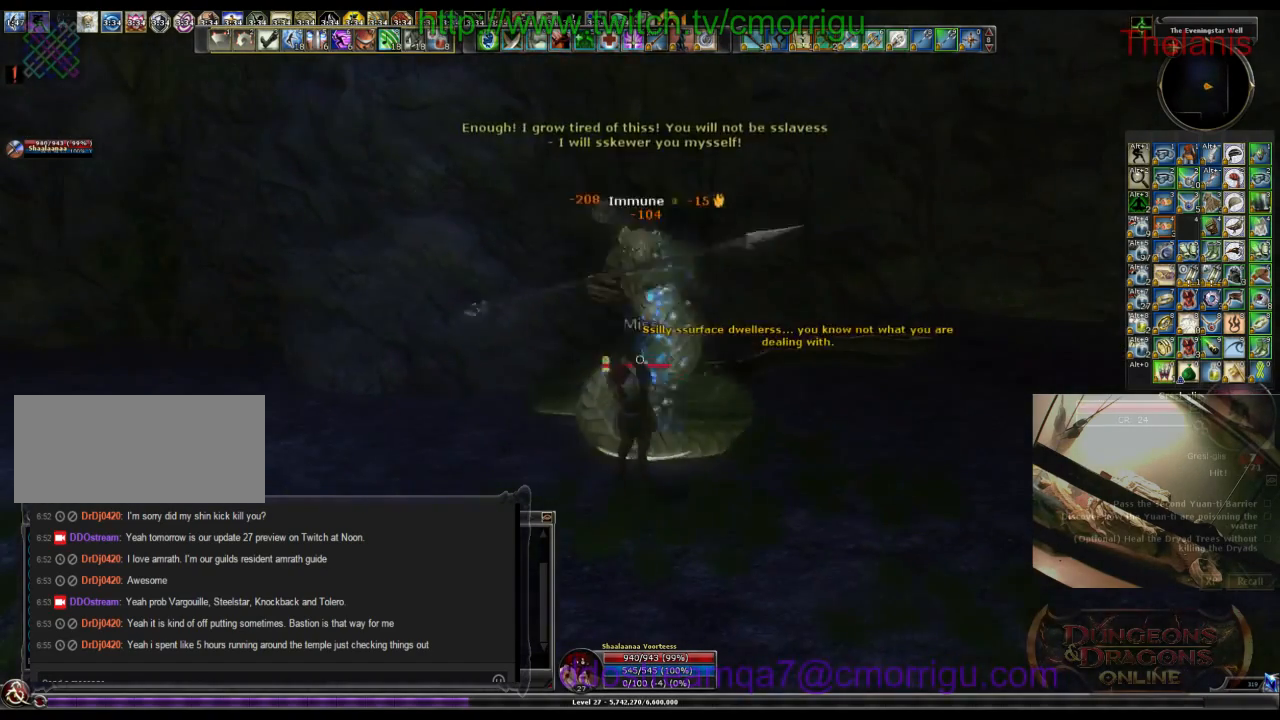
{"keys": [], "events": []}
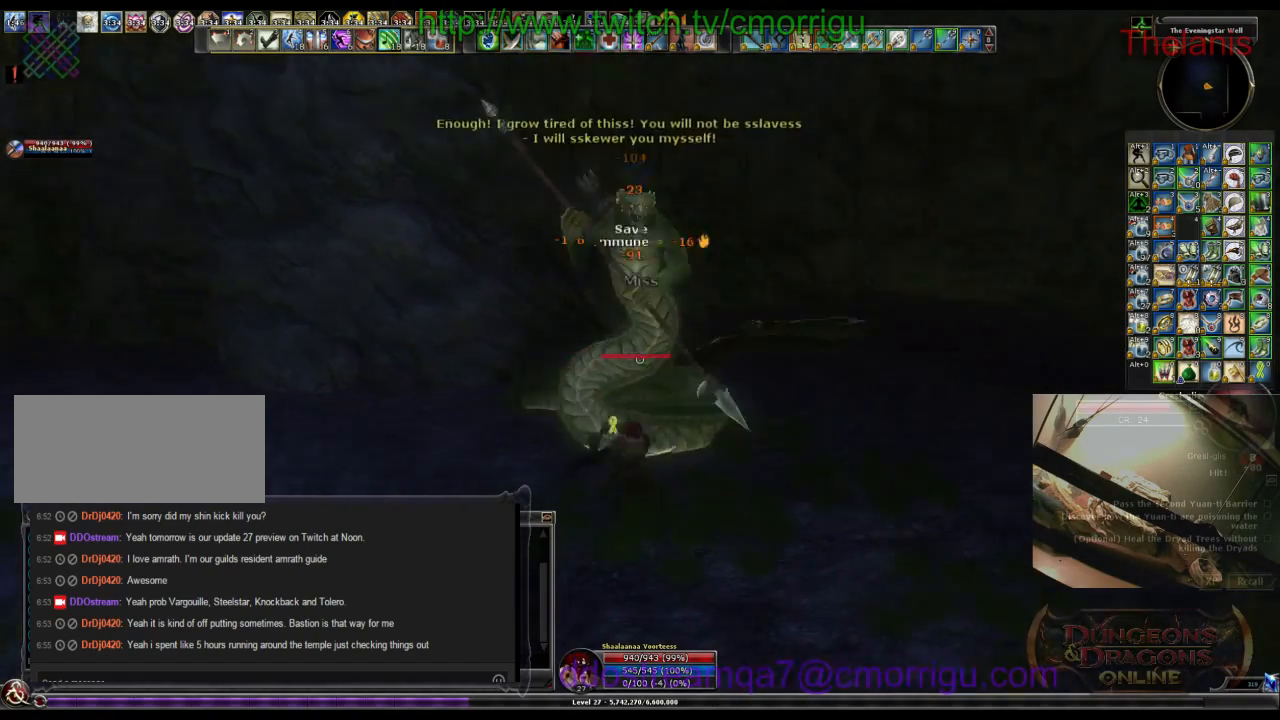
{"keys": [], "events": []}
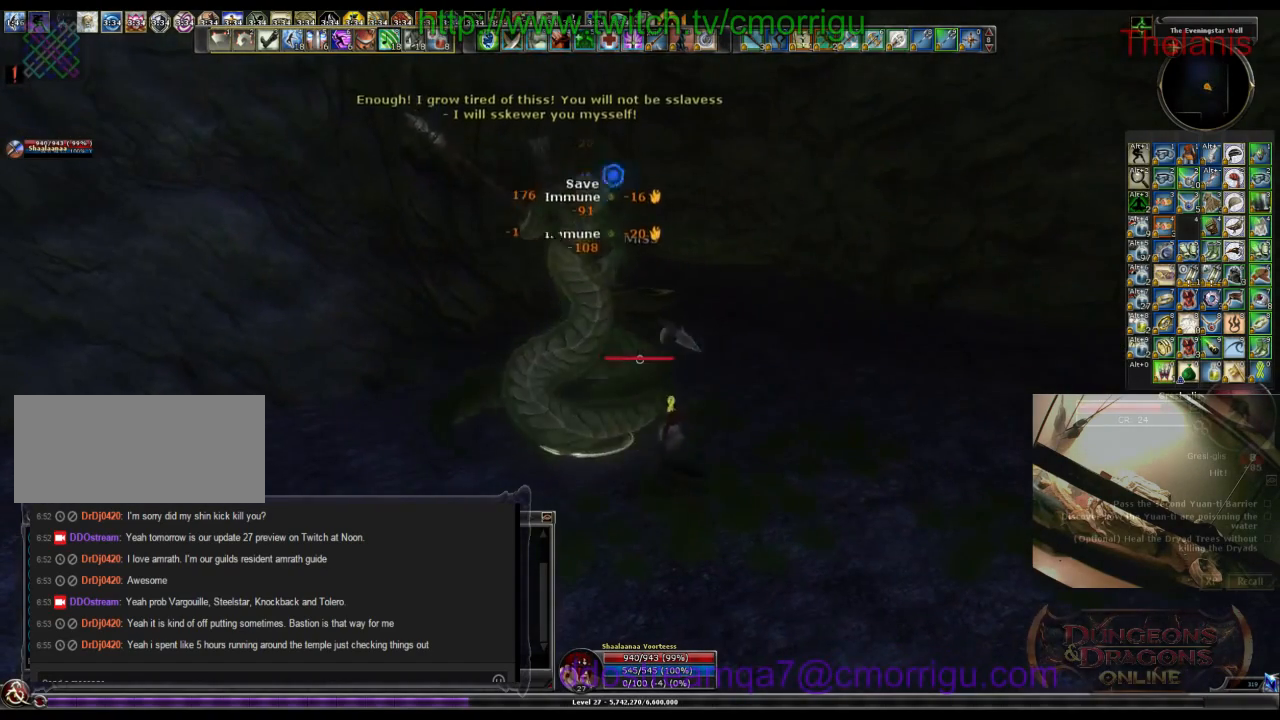
{"keys": [], "events": []}
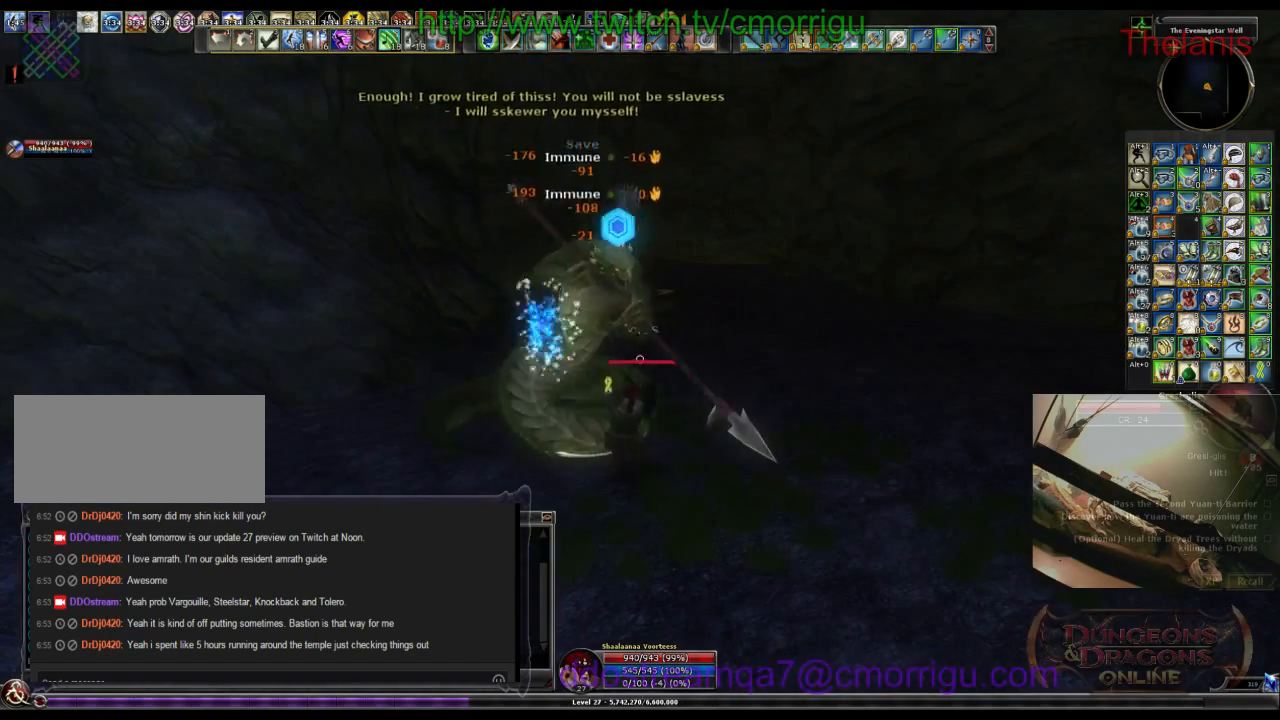
{"keys": [], "events": []}
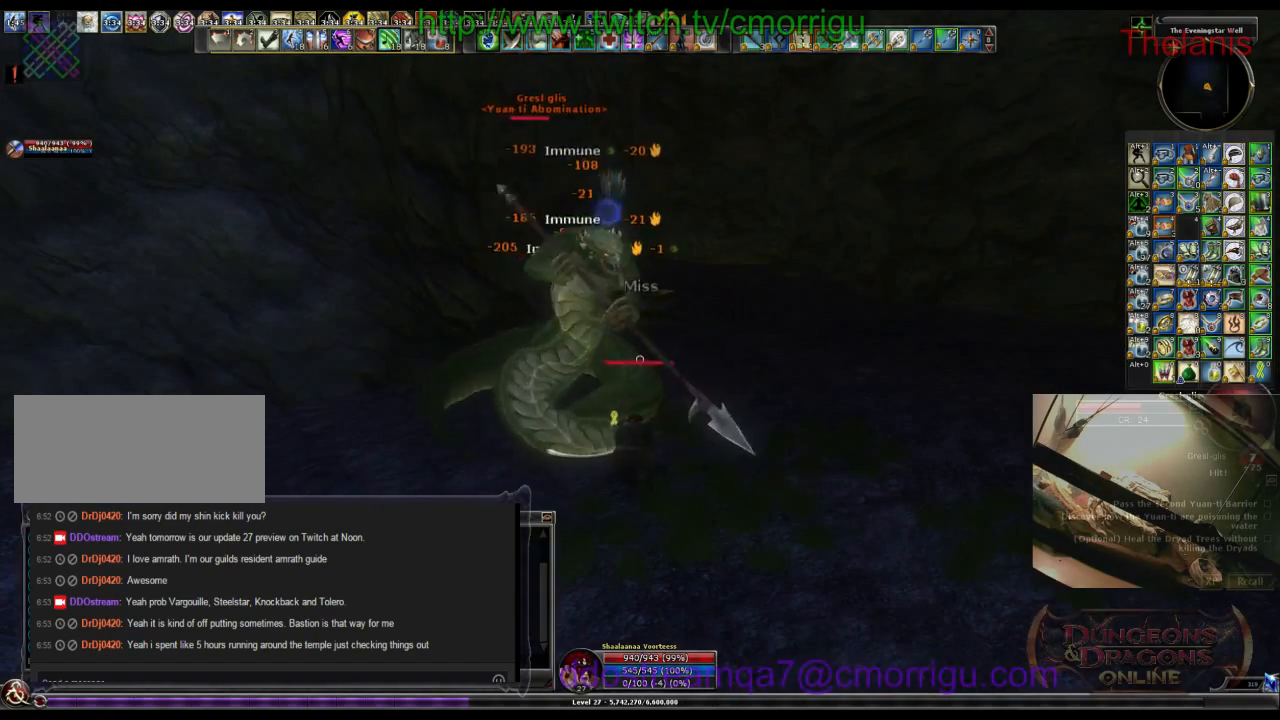
{"keys": [], "events": []}
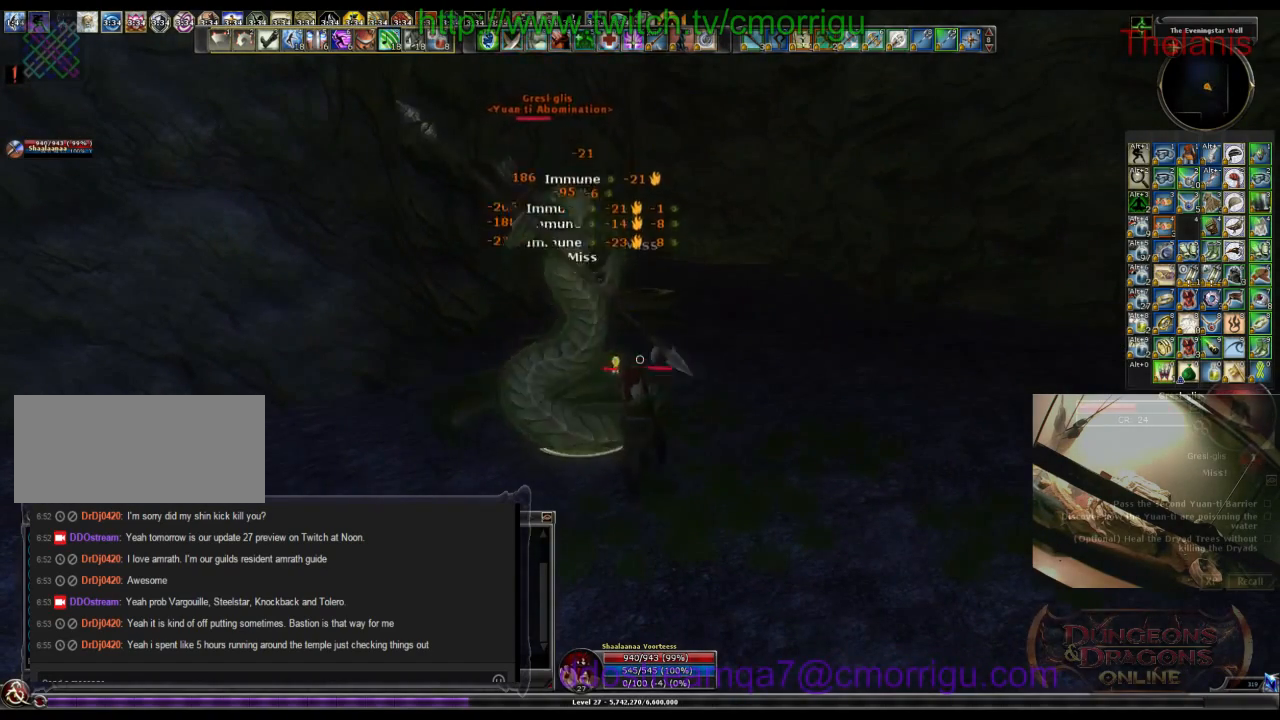
{"keys": [], "events": []}
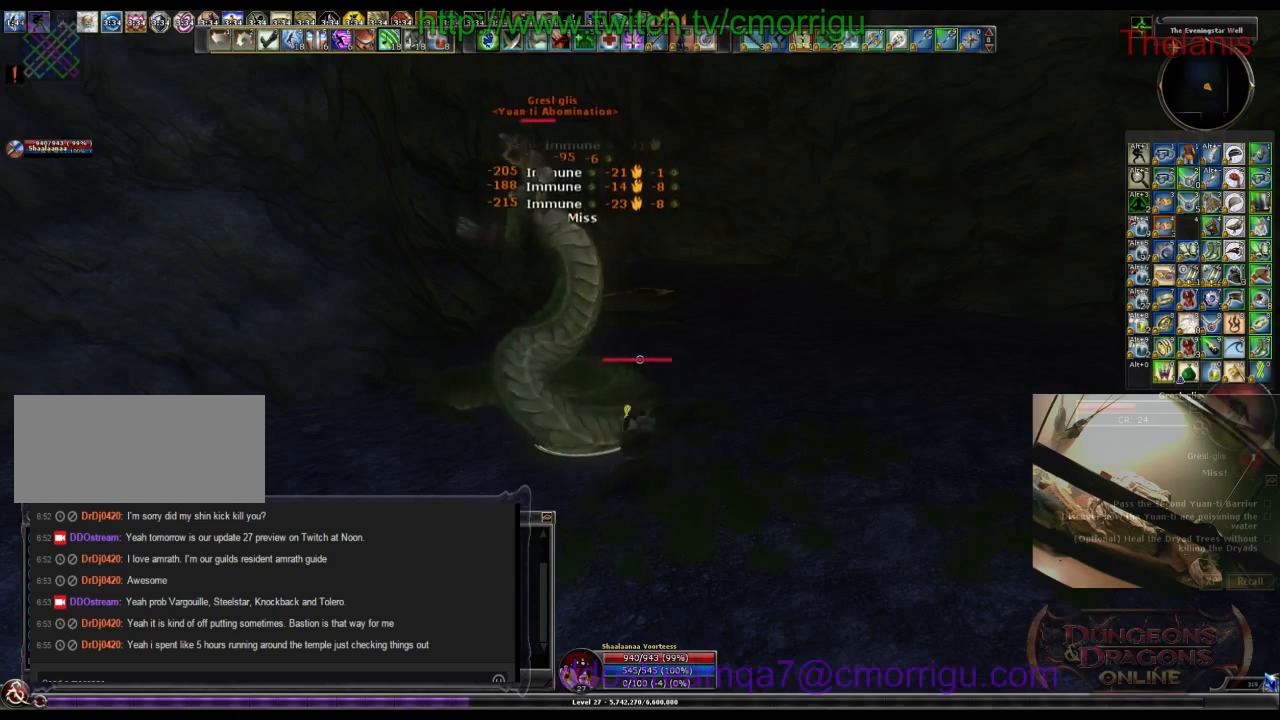
{"keys": [], "events": []}
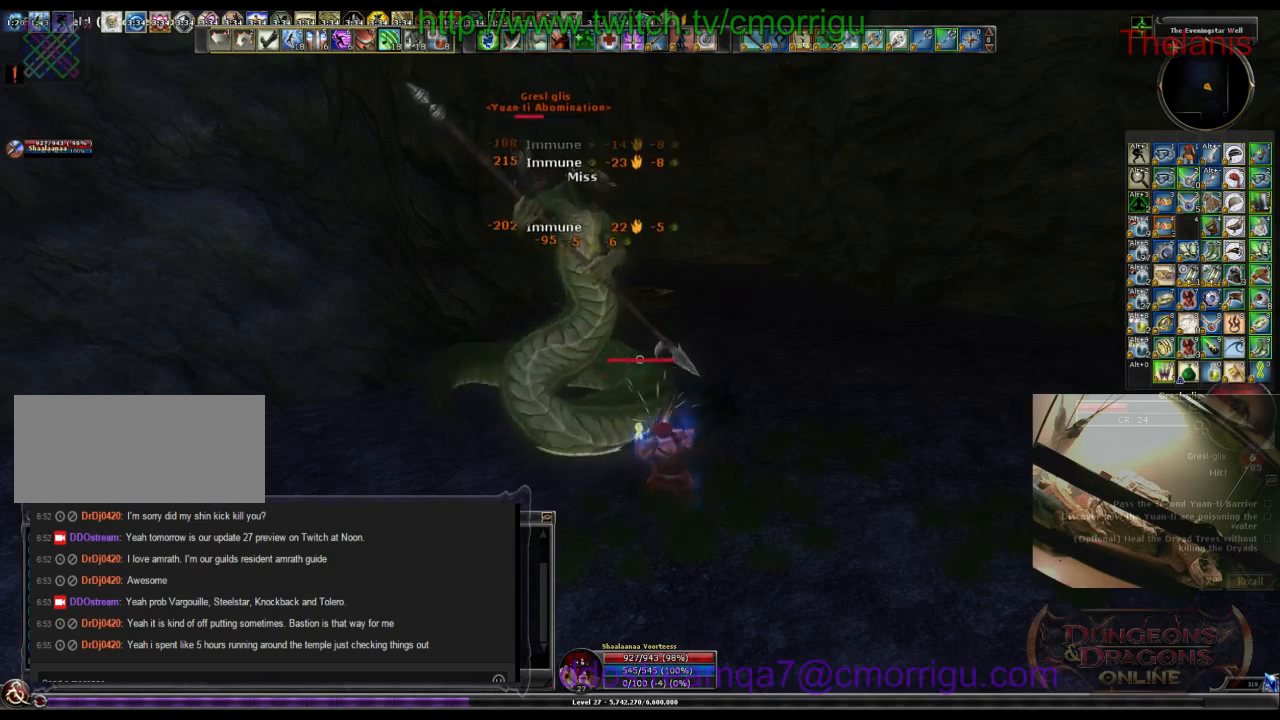
{"keys": ["1"], "events": [[367, "1", "down"]]}
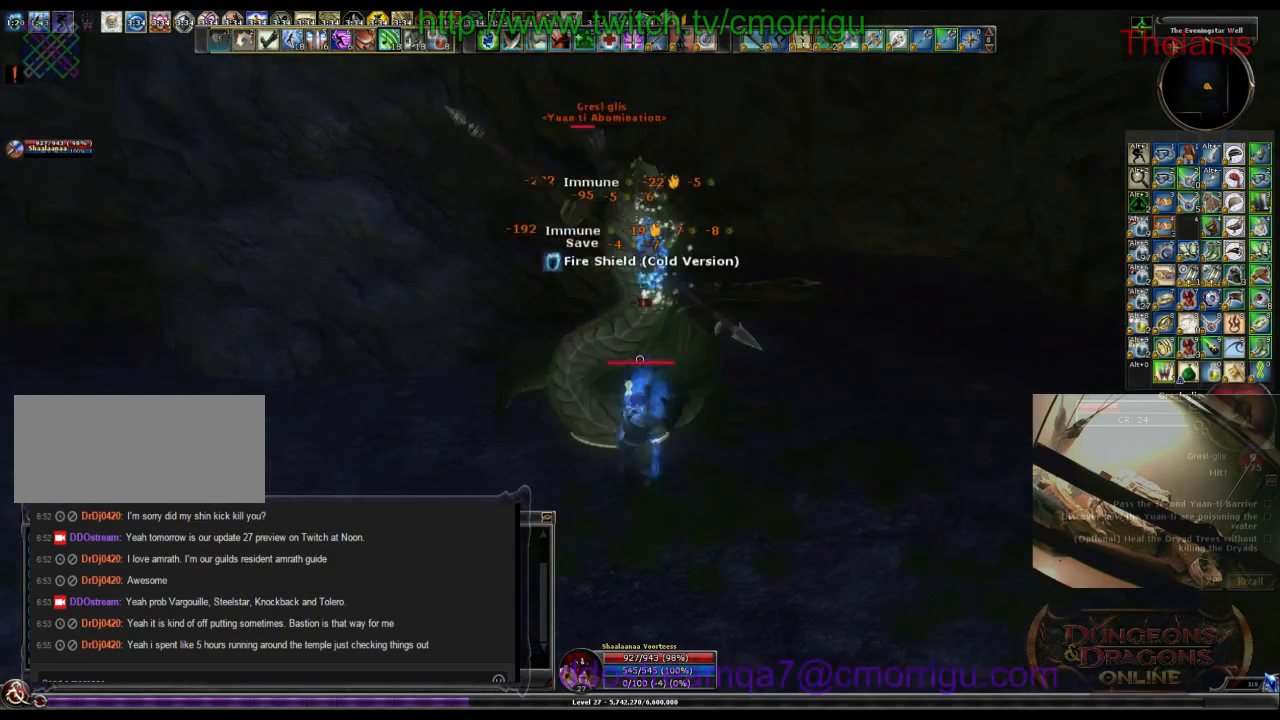
{"keys": ["2"], "events": [[100, "1", "up"], [400, "2", "down"]]}
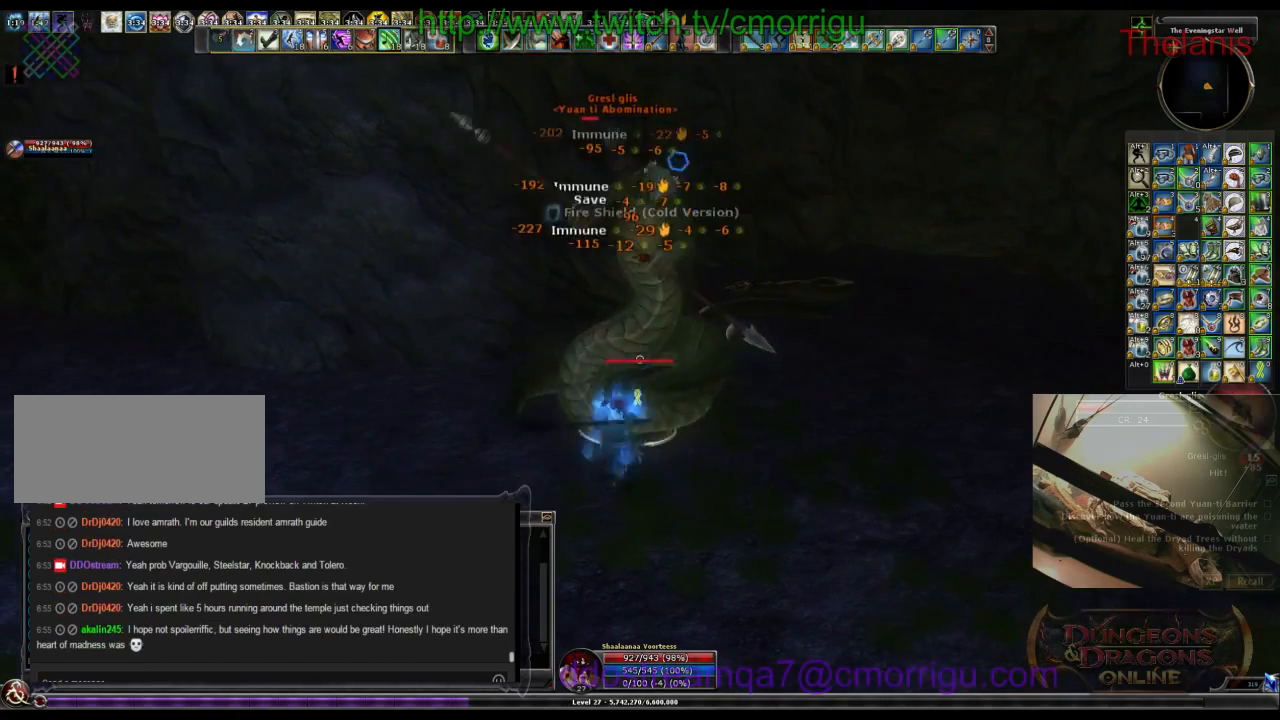
{"keys": [], "events": [[33, "2", "up"]]}
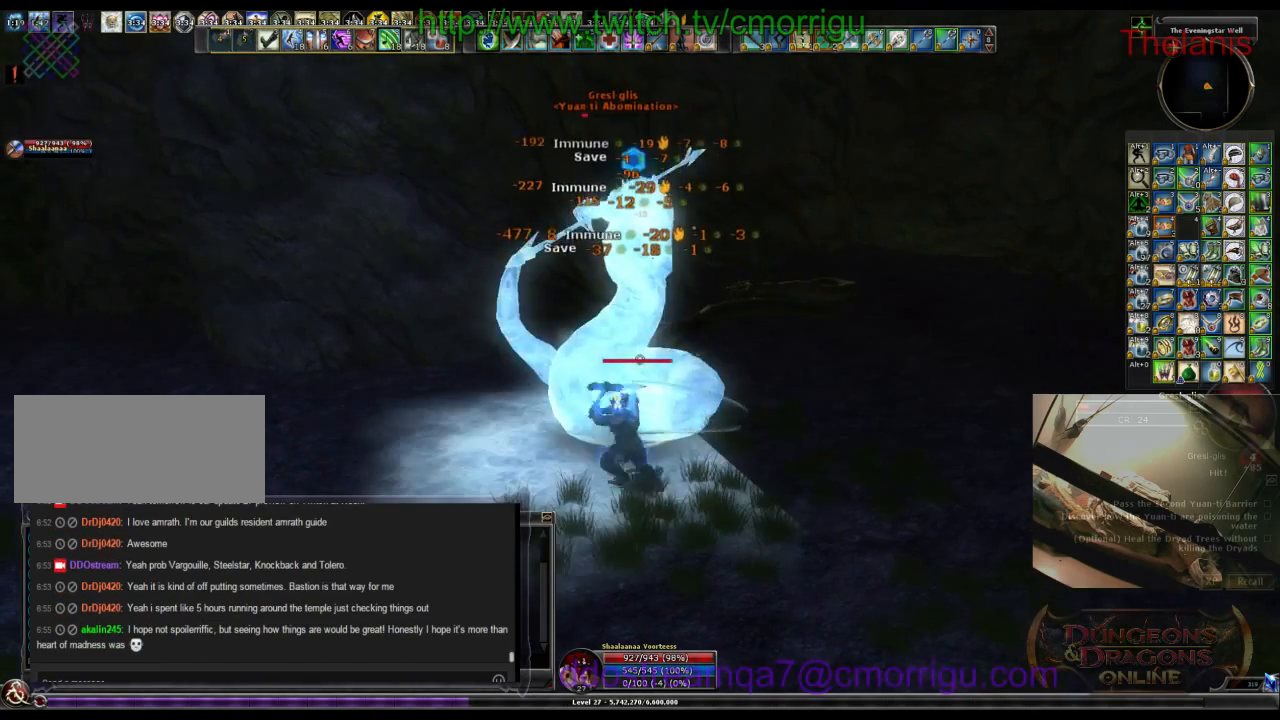
{"keys": [], "events": []}
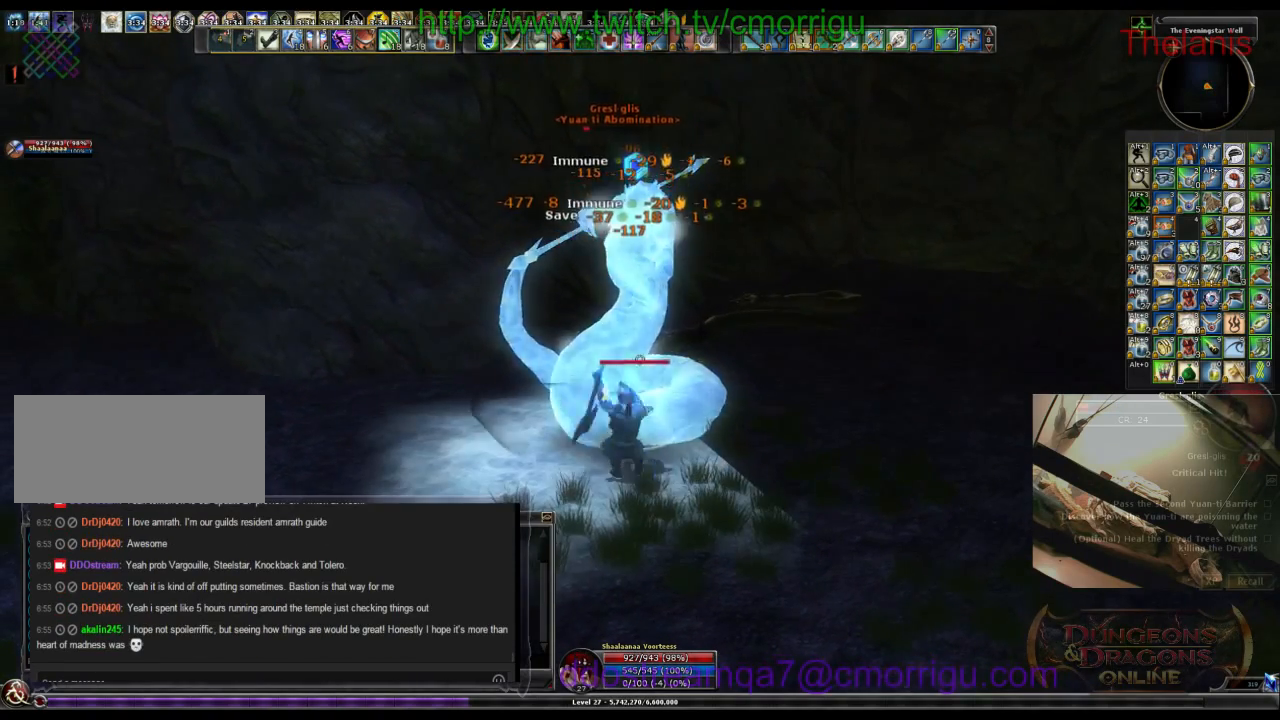
{"keys": [], "events": []}
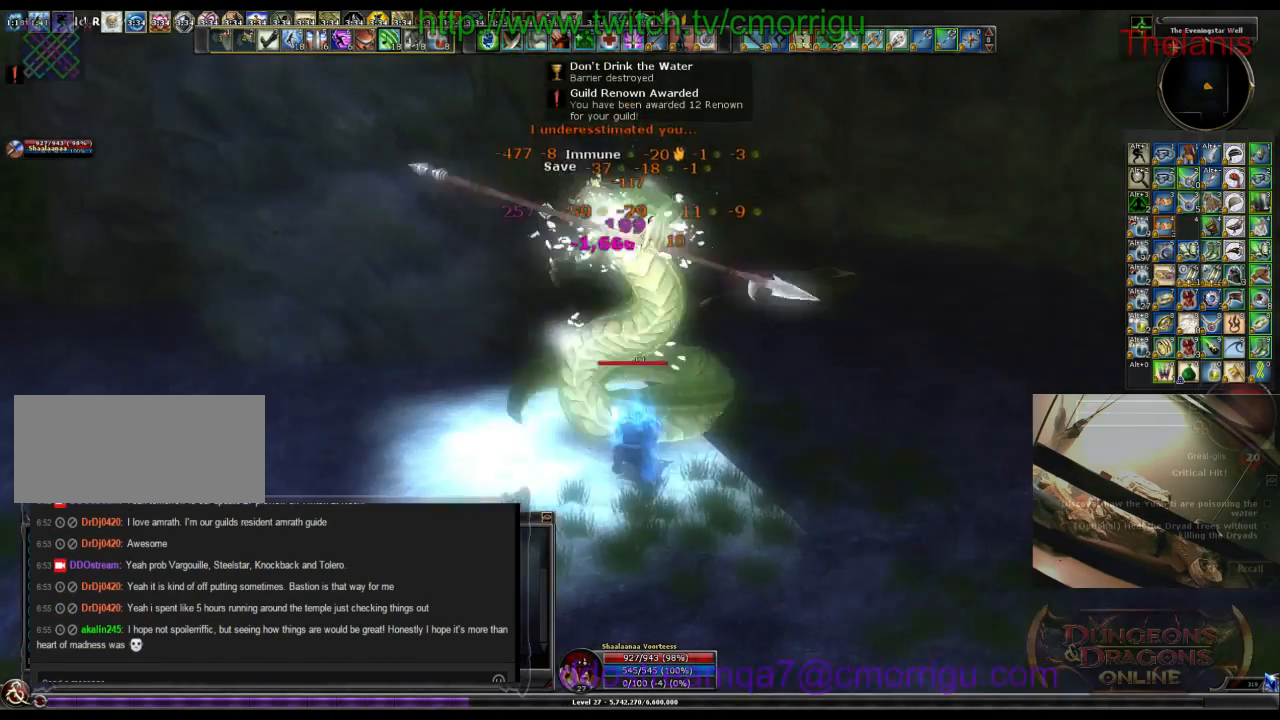
{"keys": [], "events": []}
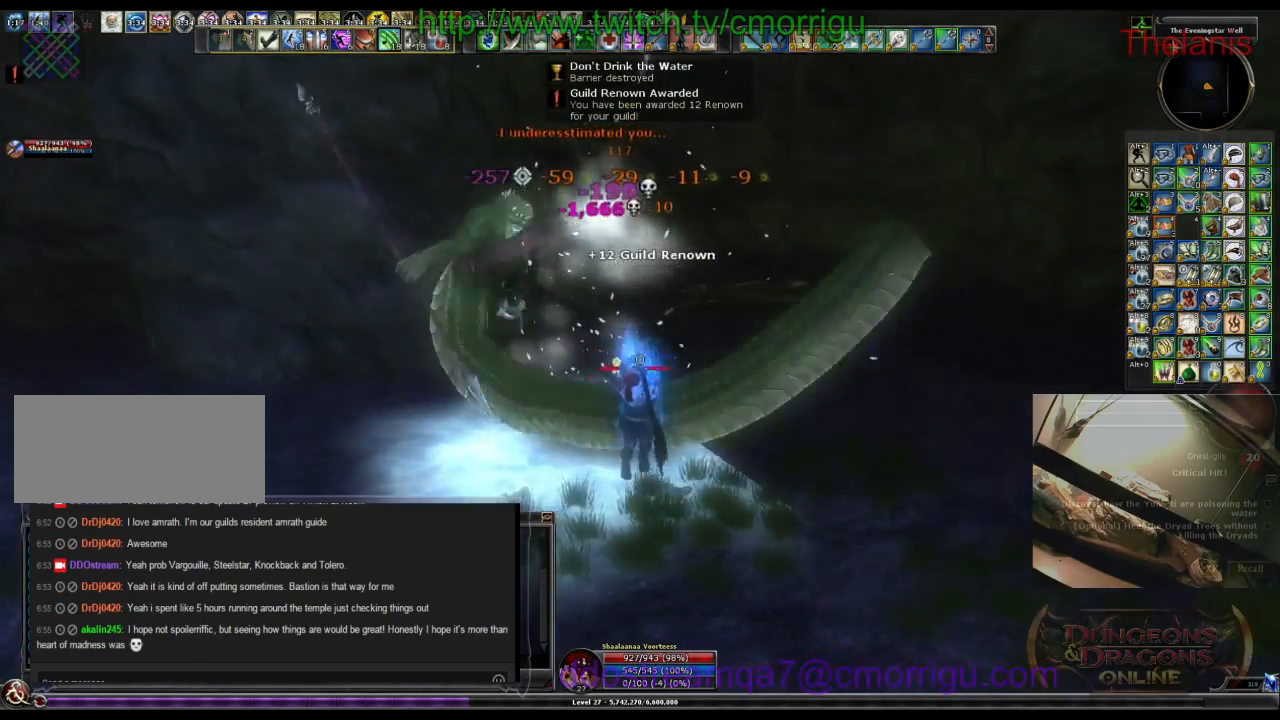
{"keys": ["d"], "events": [[300, "d", "down"]]}
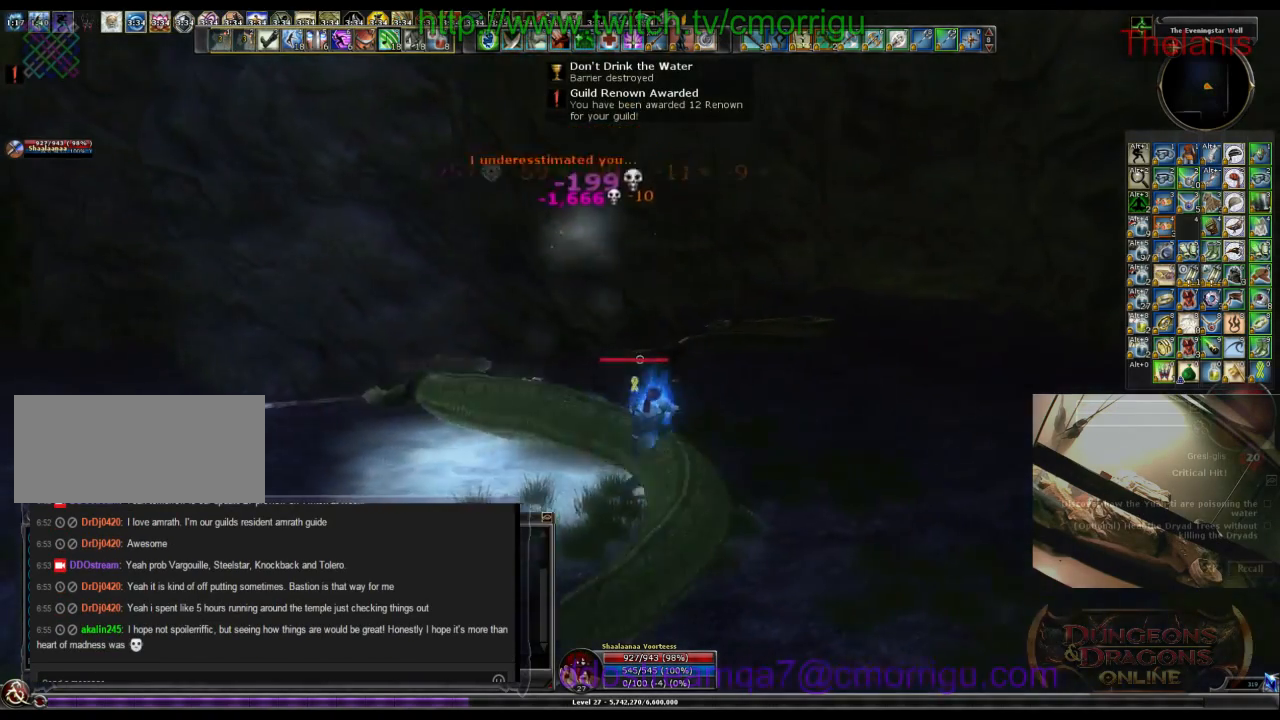
{"keys": ["d", "w"], "events": [[367, "w", "down"]]}
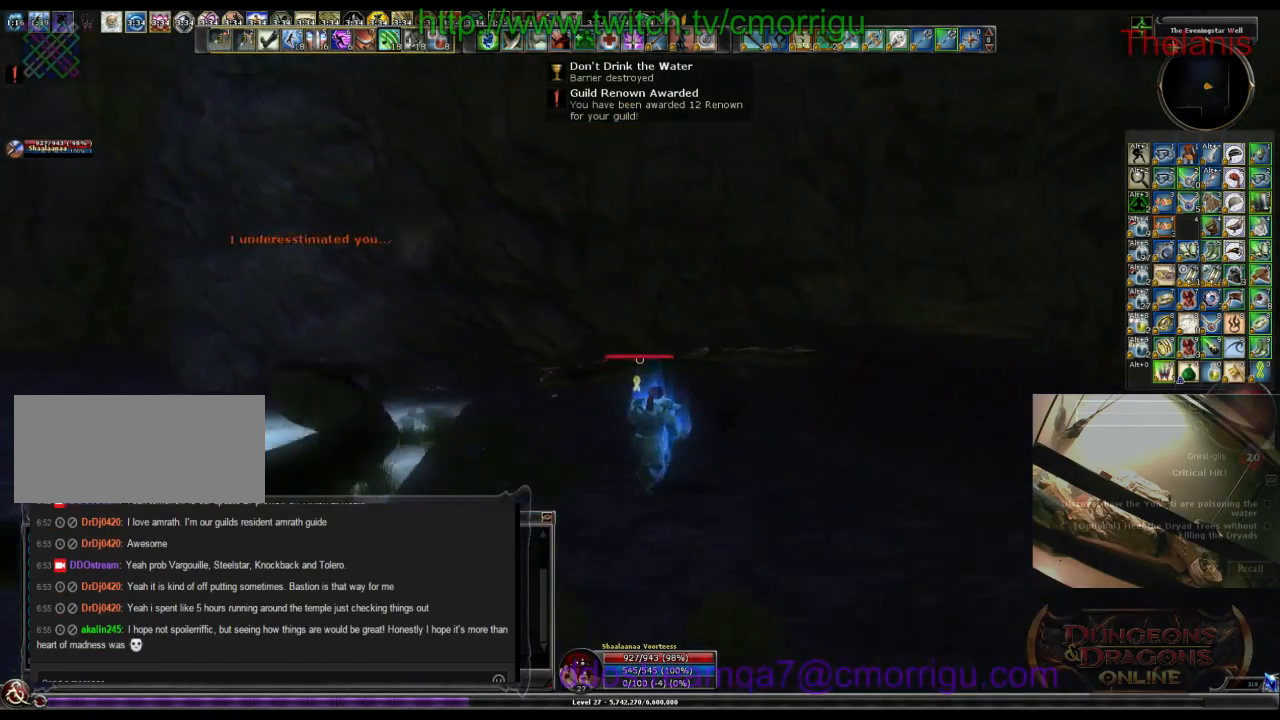
{"keys": ["w"], "events": [[67, "d", "up"]]}
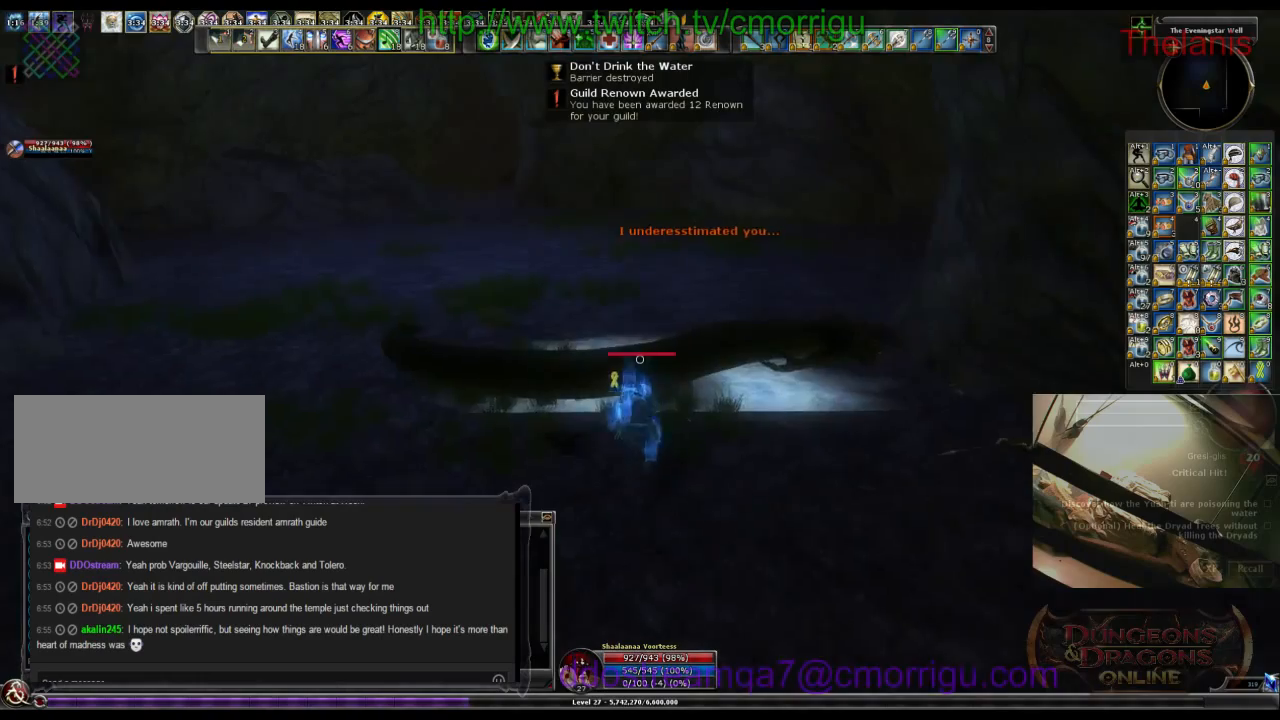
{"keys": ["a", "w"], "events": [[433, "a", "down"]]}
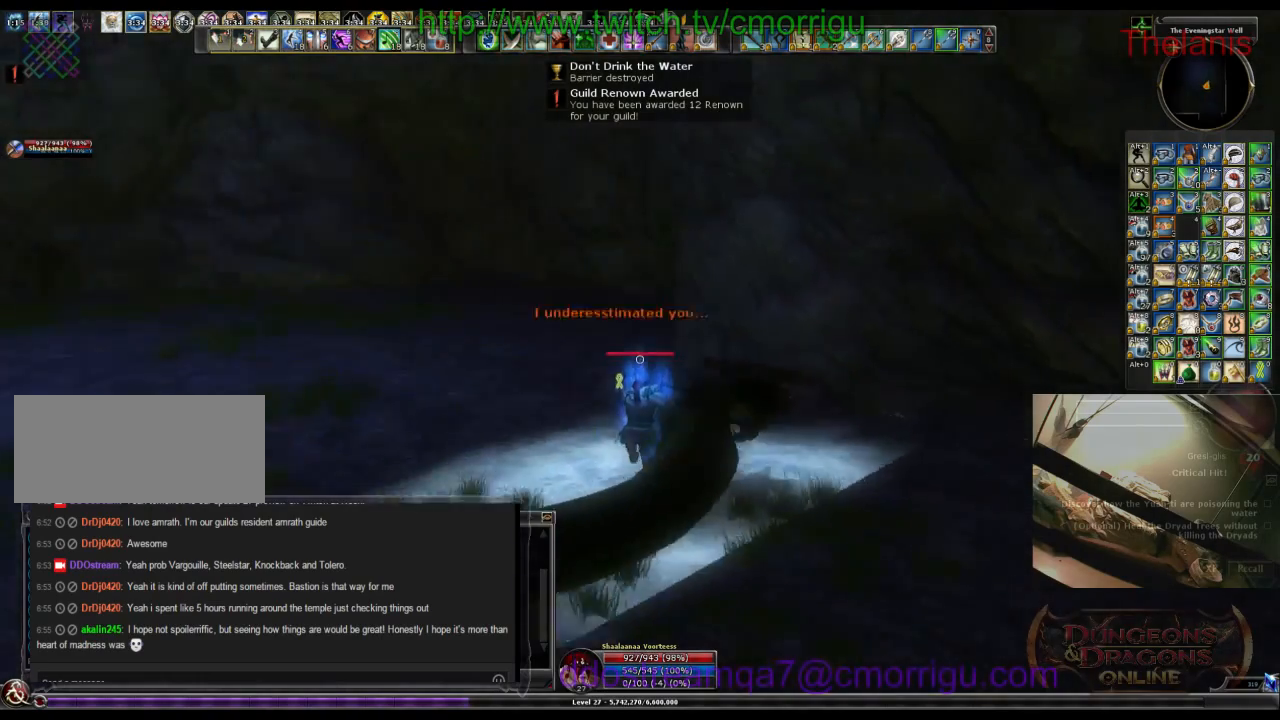
{"keys": ["a", "w"], "events": []}
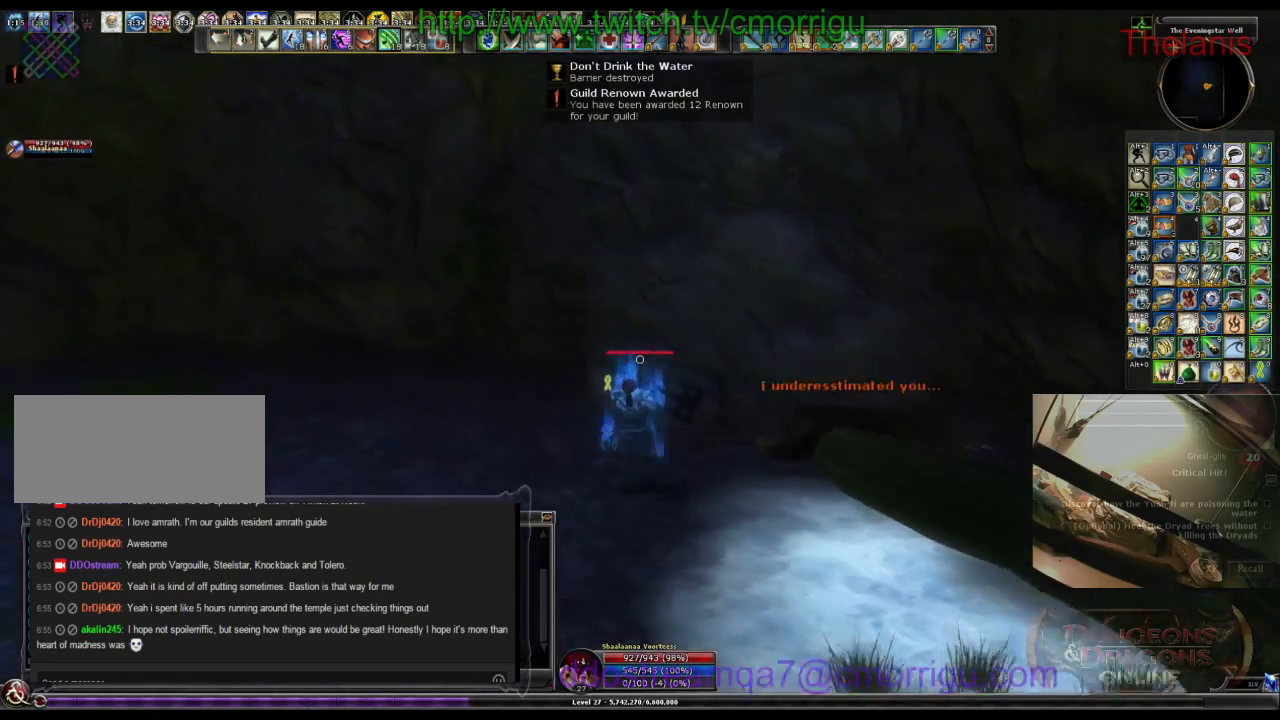
{"keys": ["a", "w"], "events": []}
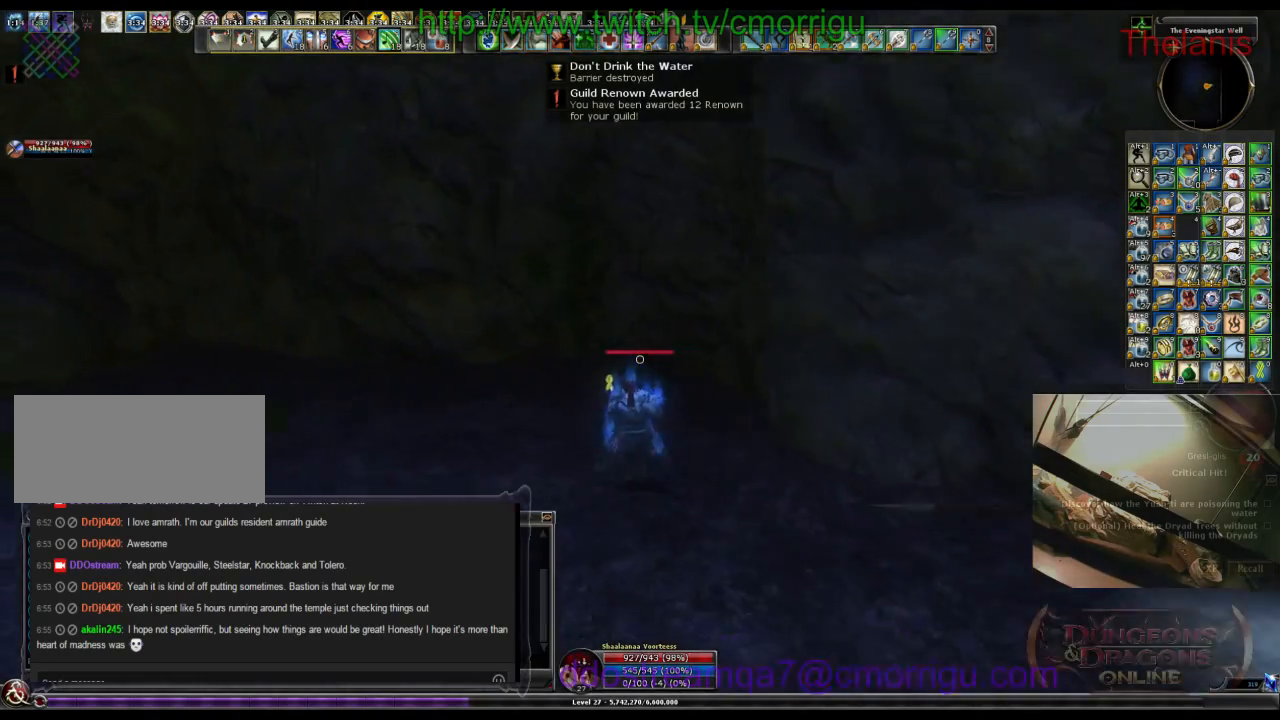
{"keys": ["w"], "events": [[467, "a", "up"]]}
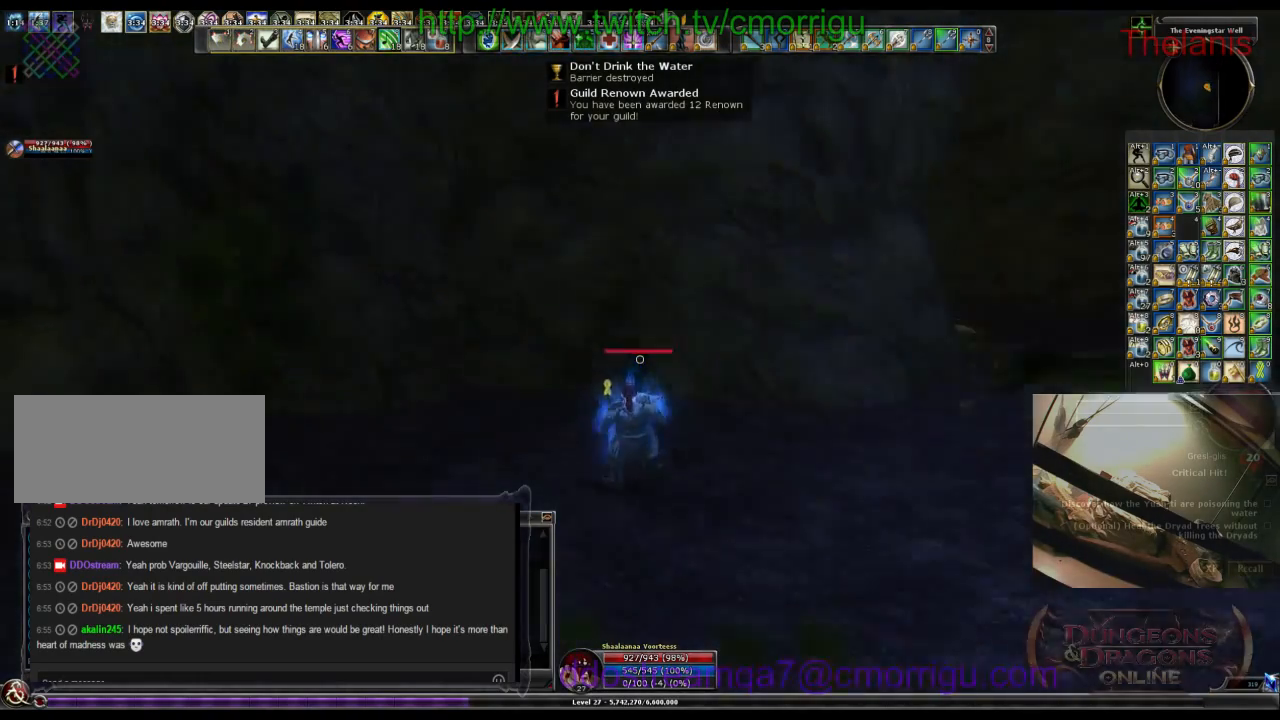
{"keys": ["w"], "events": []}
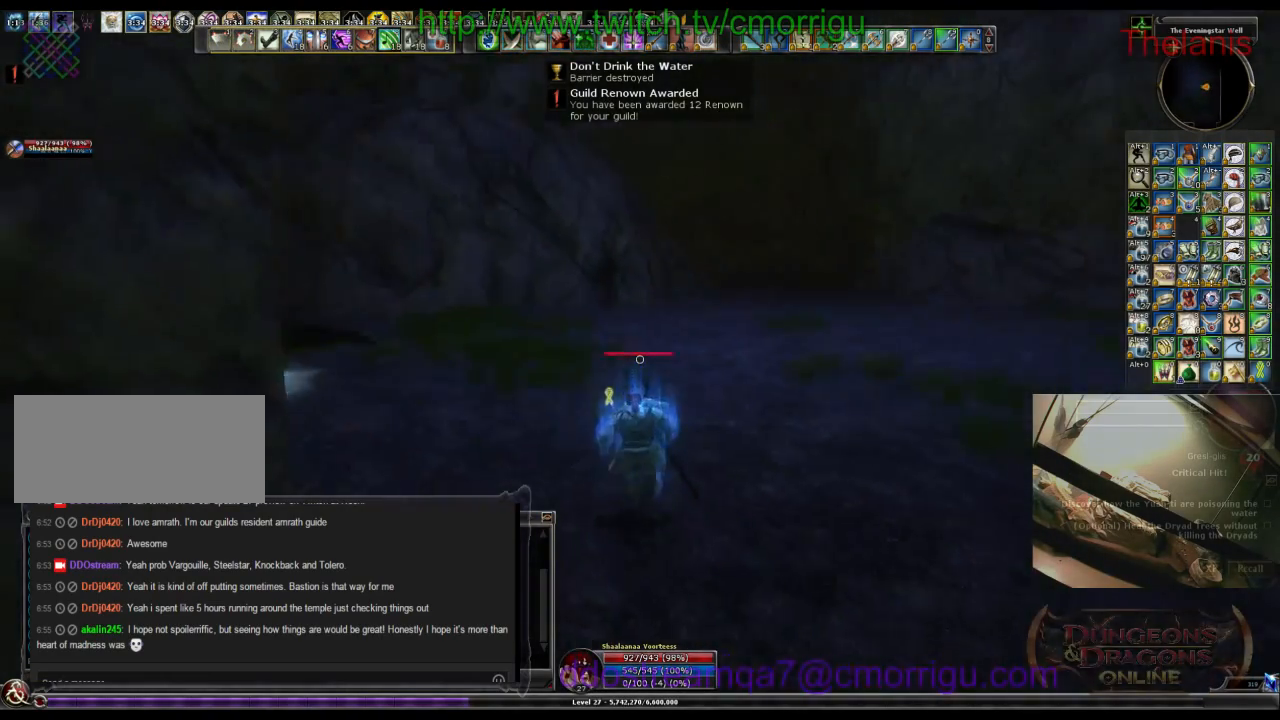
{"keys": ["w"], "events": []}